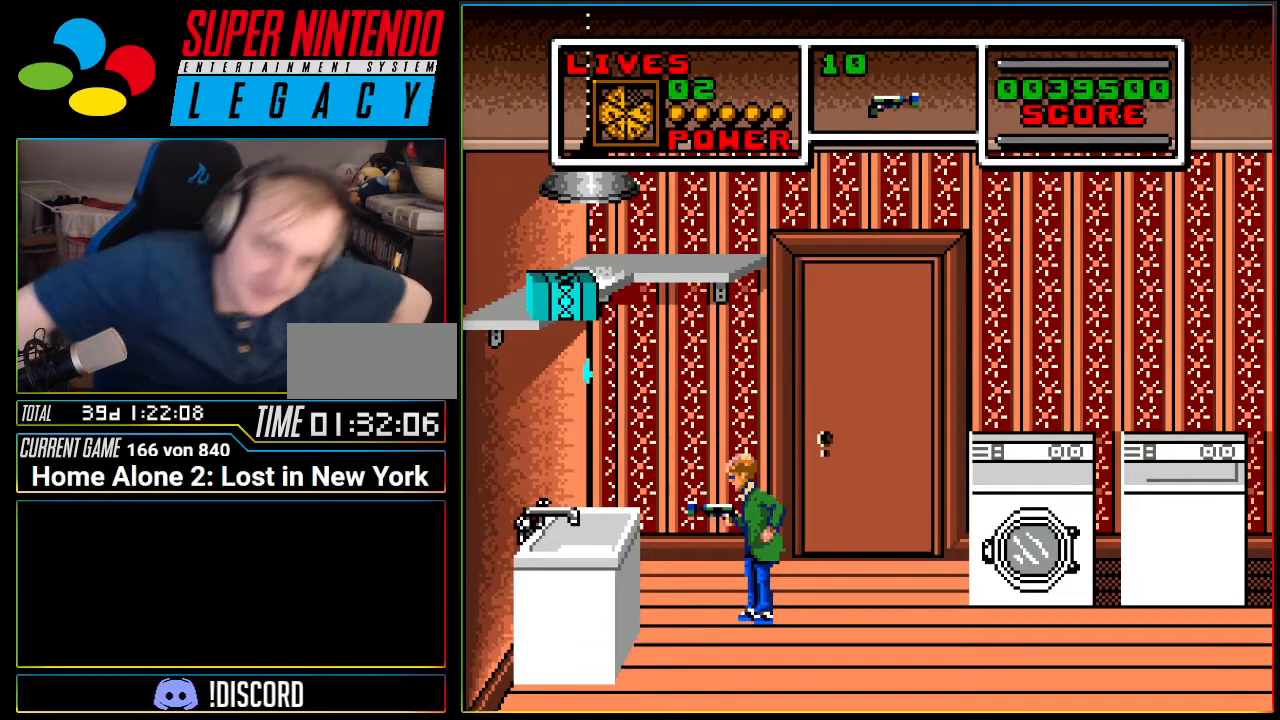
Gameplay with a controller (Nintendo layout); each line is a JSON object with the inputs held at the frame after it. "events" lists button and stick changes between this image and that frame as [ms after this image, input, new state], when the widget could be followed in between. Not read: L3 R3 SELECT.
{"buttons": [], "events": []}
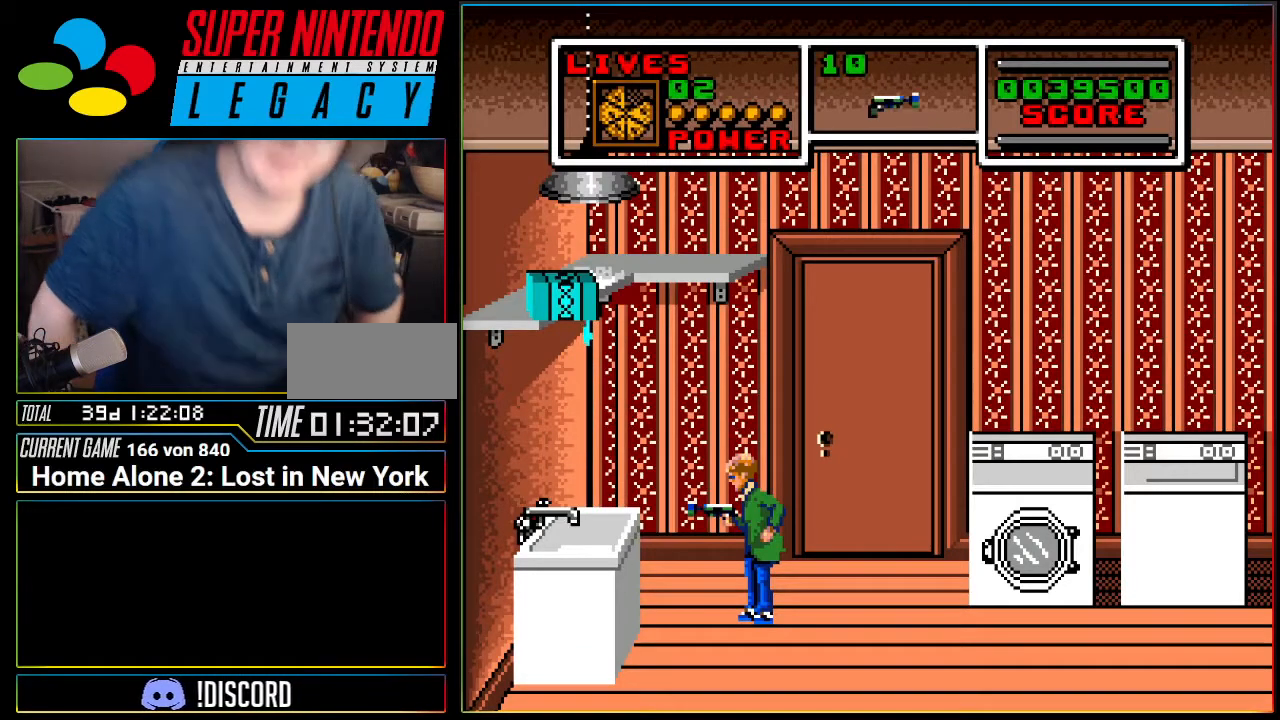
{"buttons": [], "events": []}
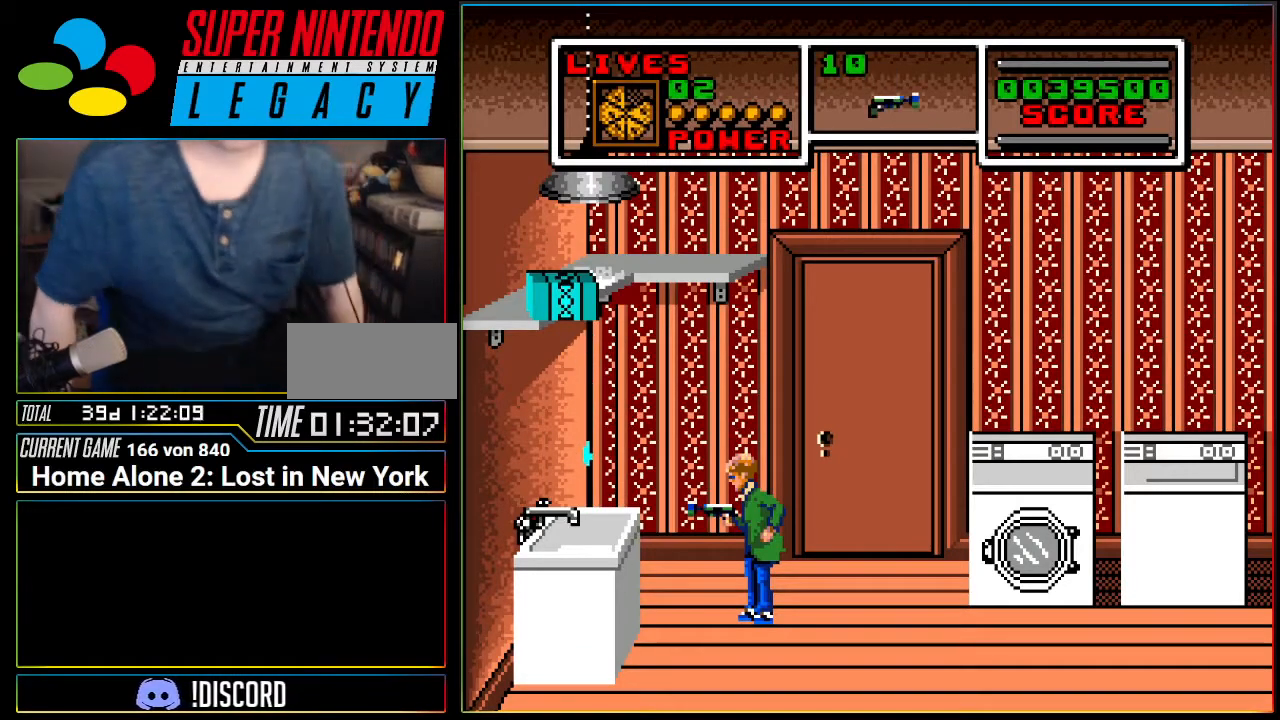
{"buttons": ["L1"], "events": [[267, "L1", "down"]]}
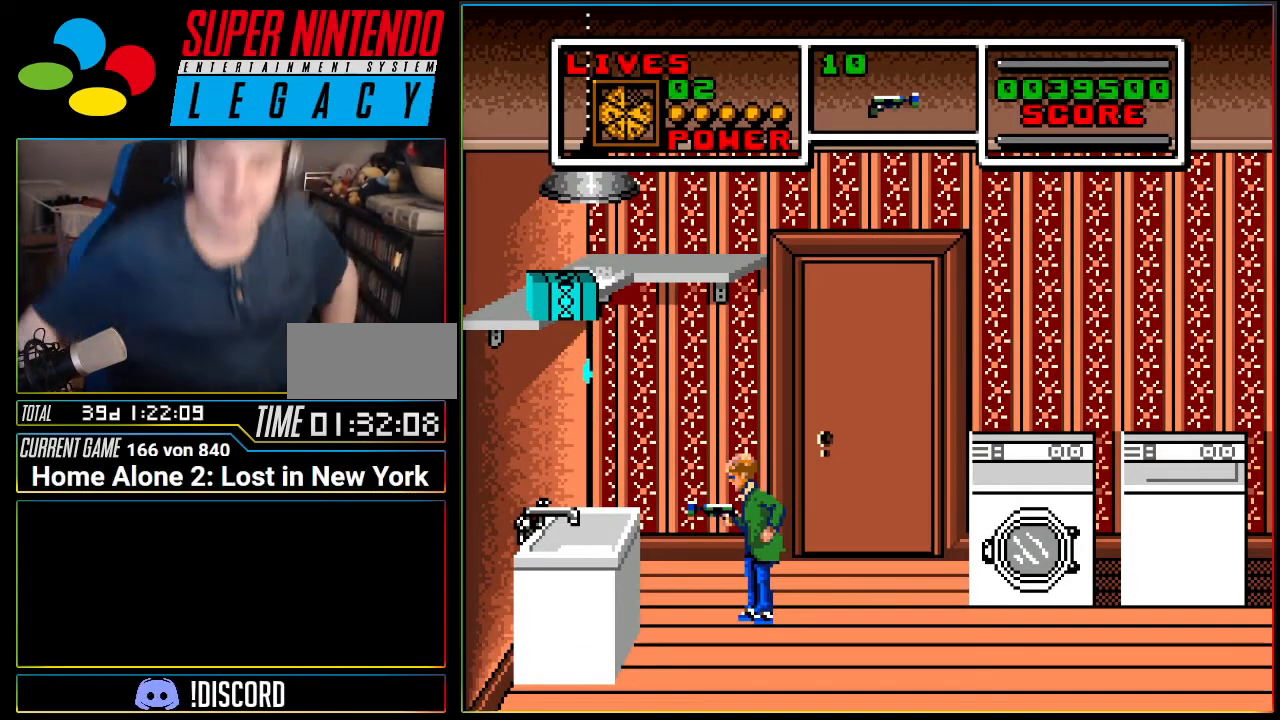
{"buttons": ["DPAD_UP"], "events": [[384, "DPAD_UP", "down"], [451, "L1", "up"]]}